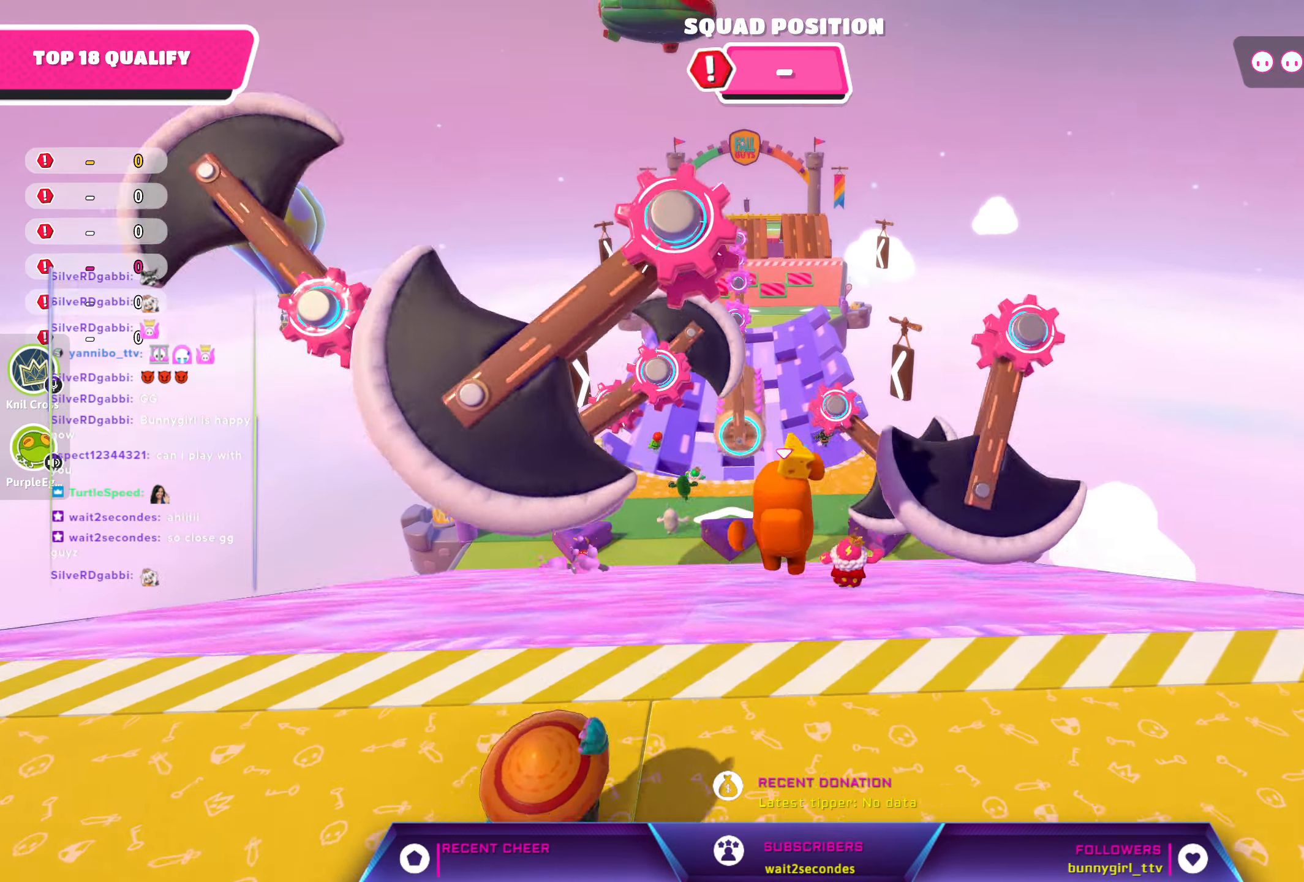
Gameplay with a controller (Xbox layout); each line is a JSON object with the inputs held at the frame after it. "events" lists button and stick changes between this image and that frame as [ms after this image, input, new state], when the widget could be followed in between.
{"buttons": [], "left_stick": "up", "right_stick": "center", "events": [[34, "A", "up"]]}
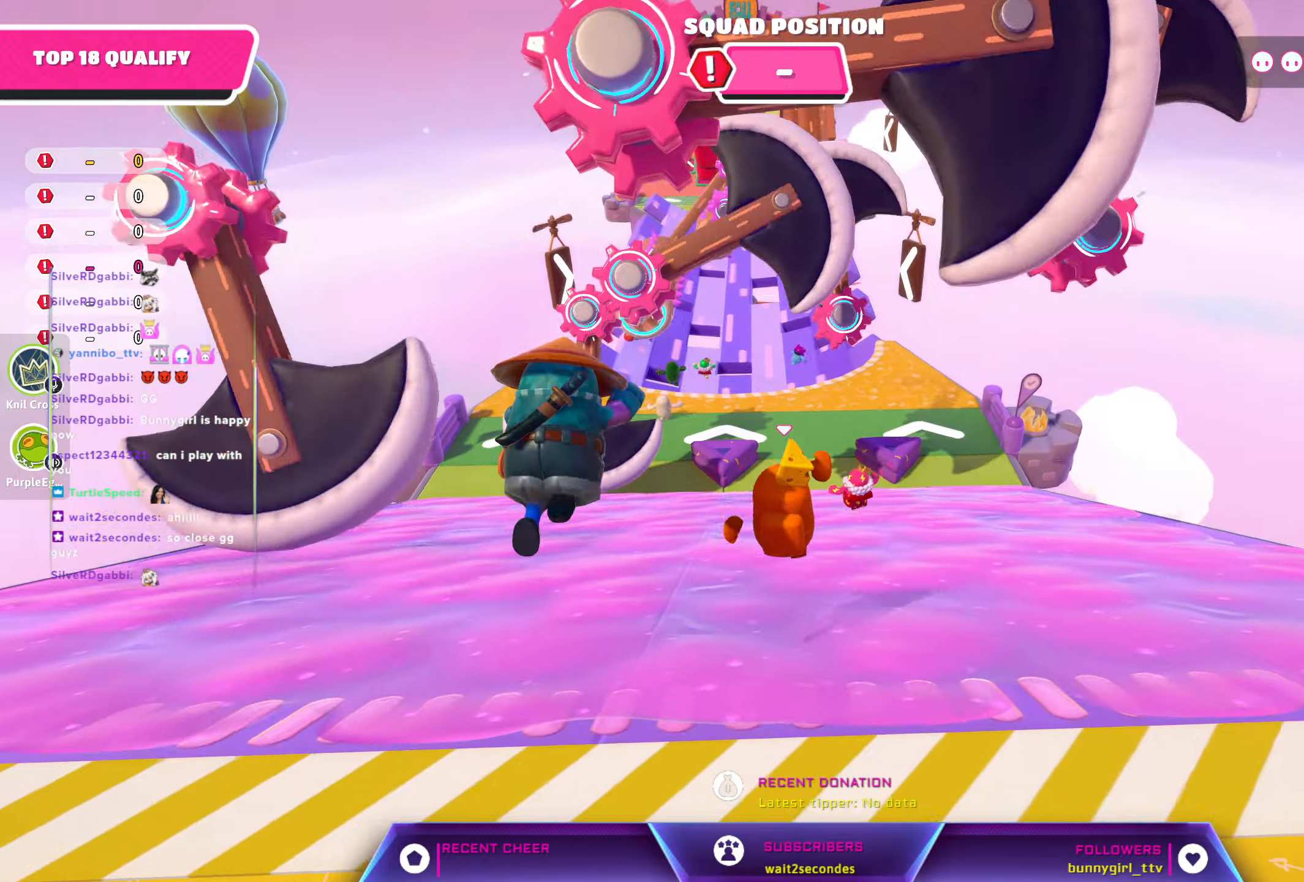
{"buttons": [], "left_stick": "up", "right_stick": "center", "events": []}
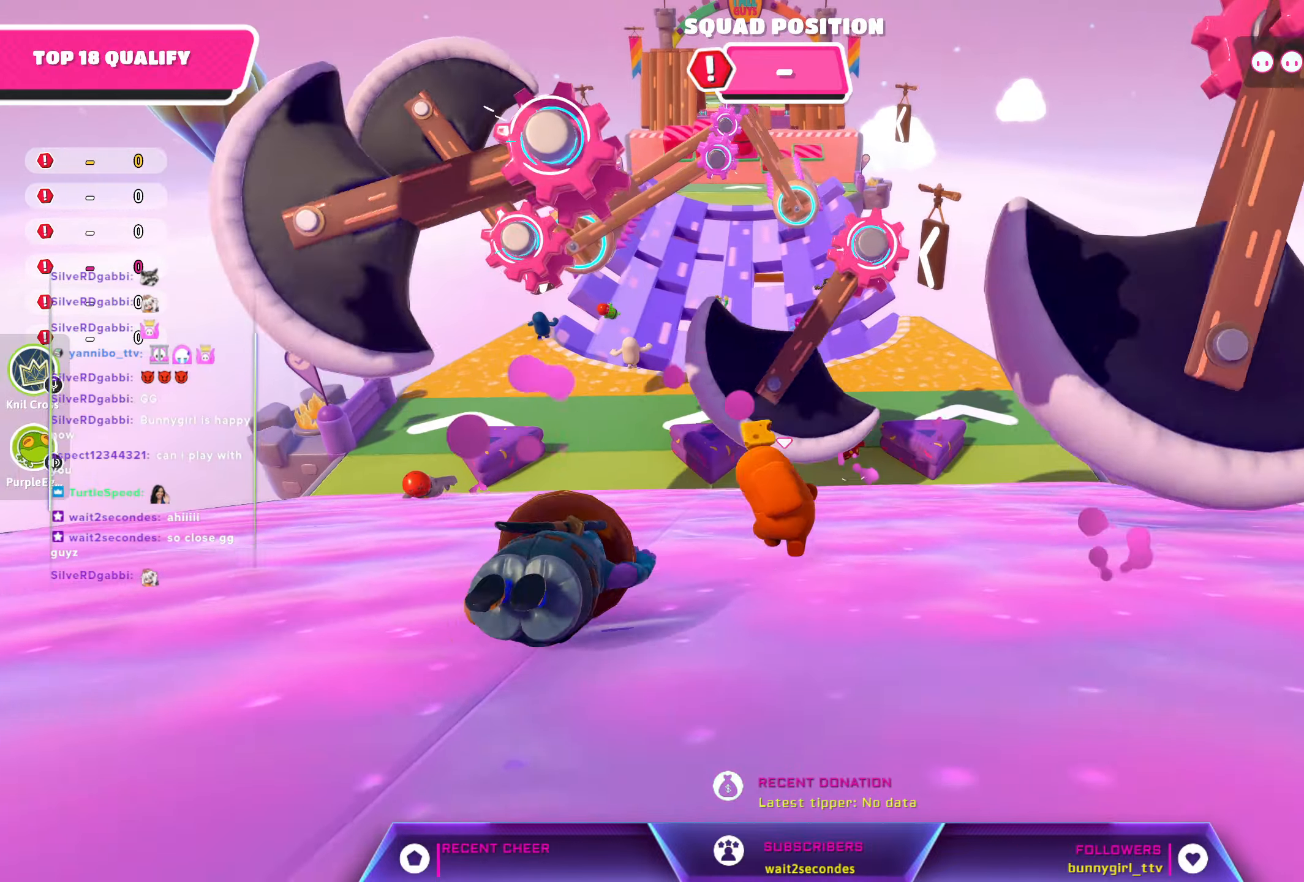
{"buttons": [], "left_stick": "up", "right_stick": "center", "events": []}
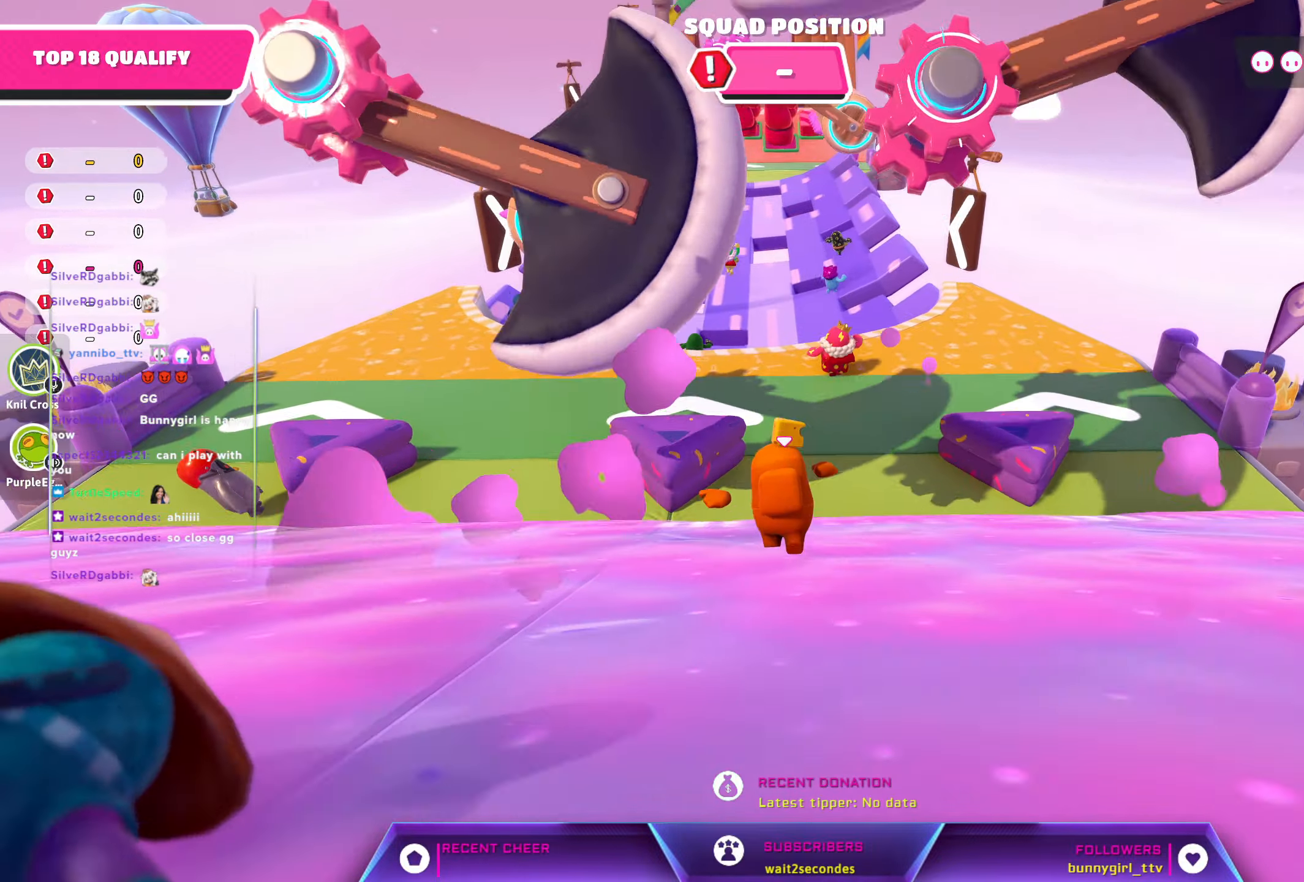
{"buttons": [], "left_stick": "up", "right_stick": "center", "events": [[16, "A", "down"], [200, "A", "up"]]}
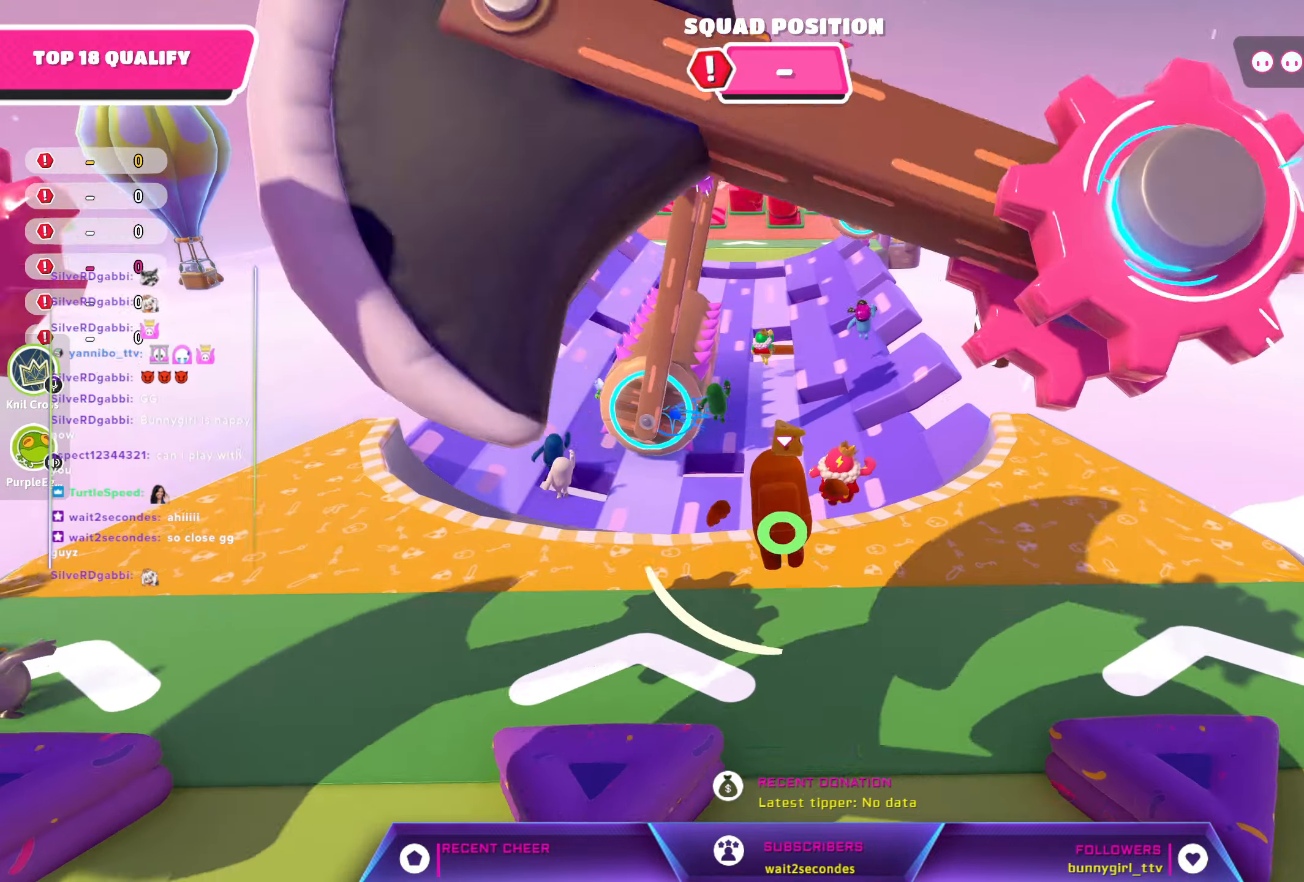
{"buttons": [], "left_stick": "up", "right_stick": "center", "events": [[250, "A", "down"], [450, "A", "up"]]}
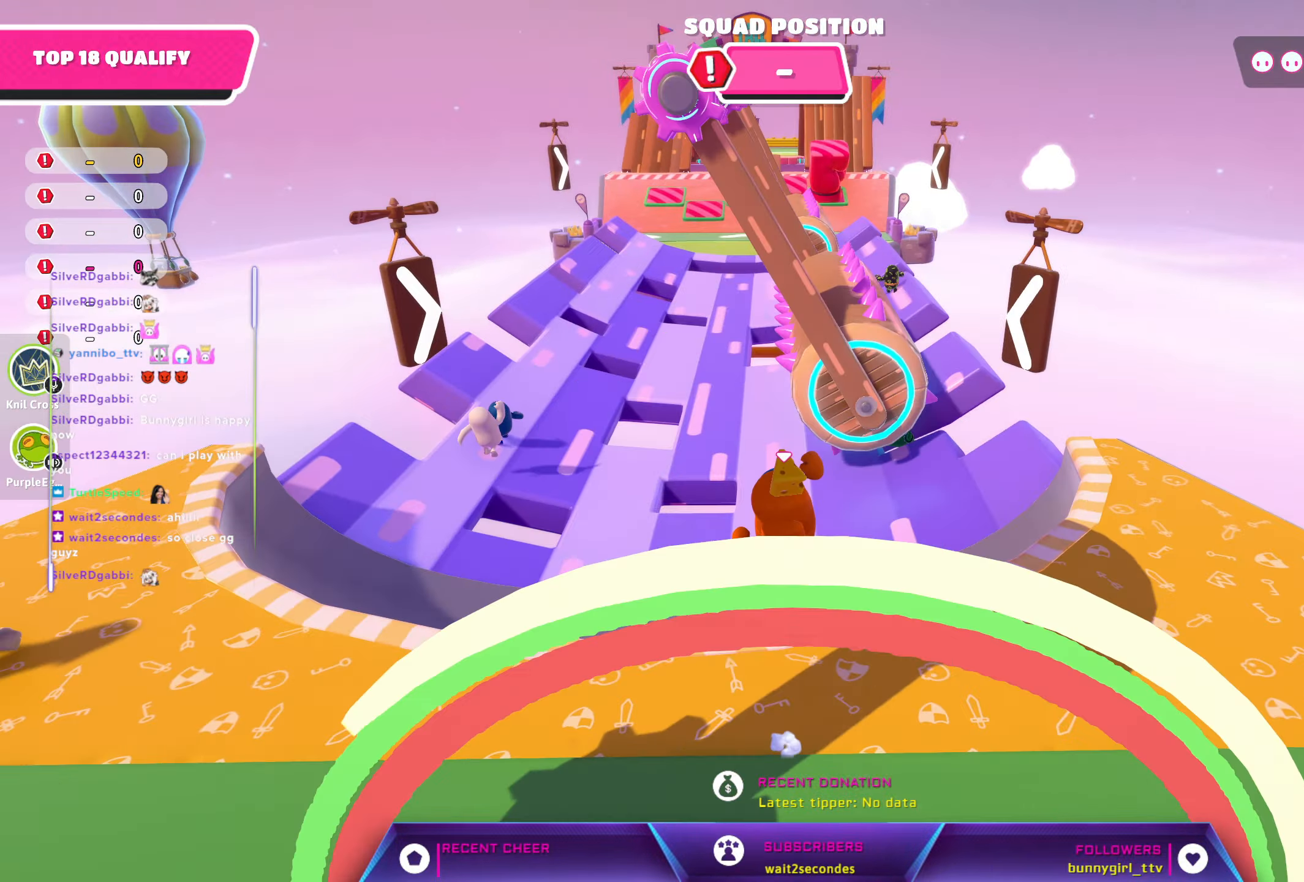
{"buttons": [], "left_stick": "up", "right_stick": "center", "events": []}
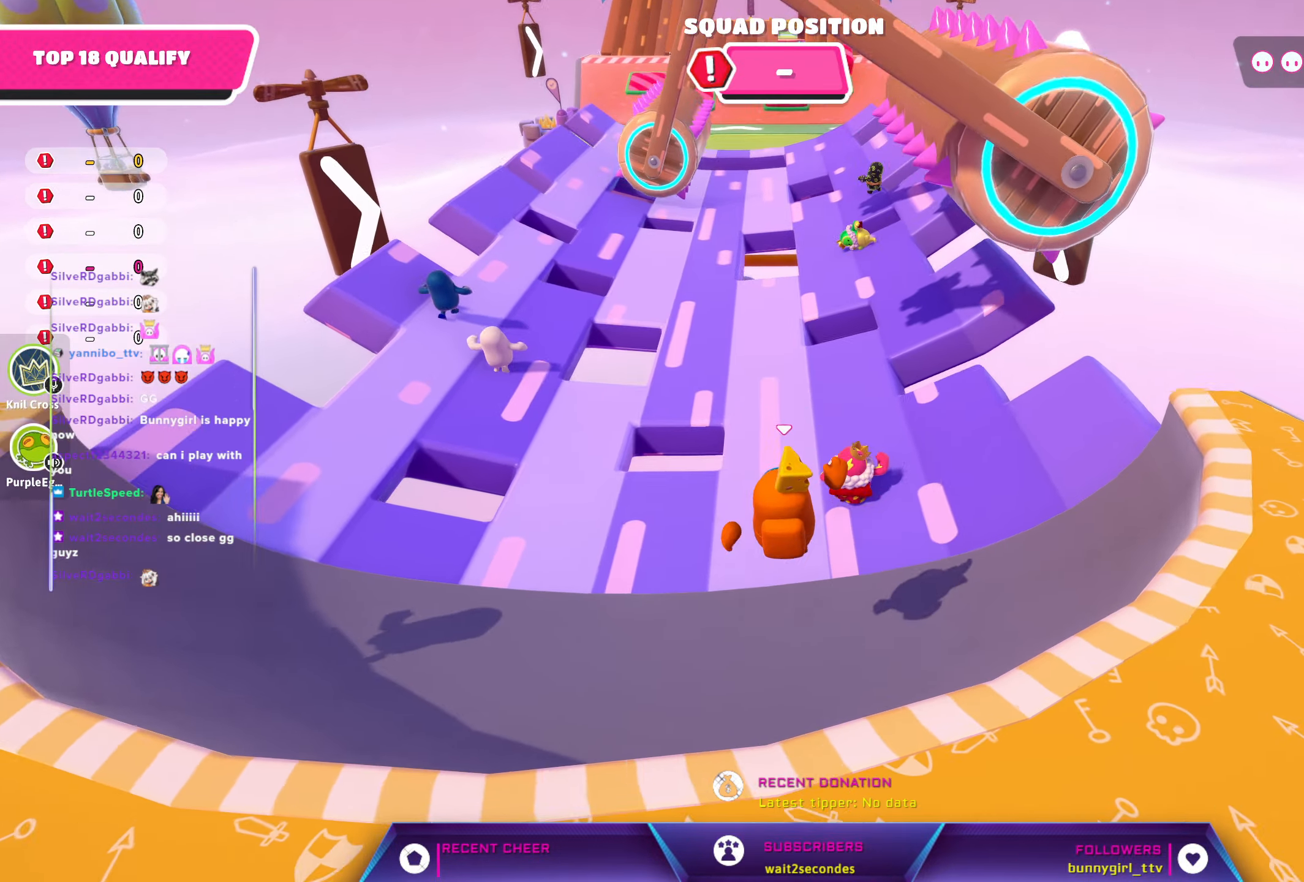
{"buttons": [], "left_stick": "up", "right_stick": "center", "events": []}
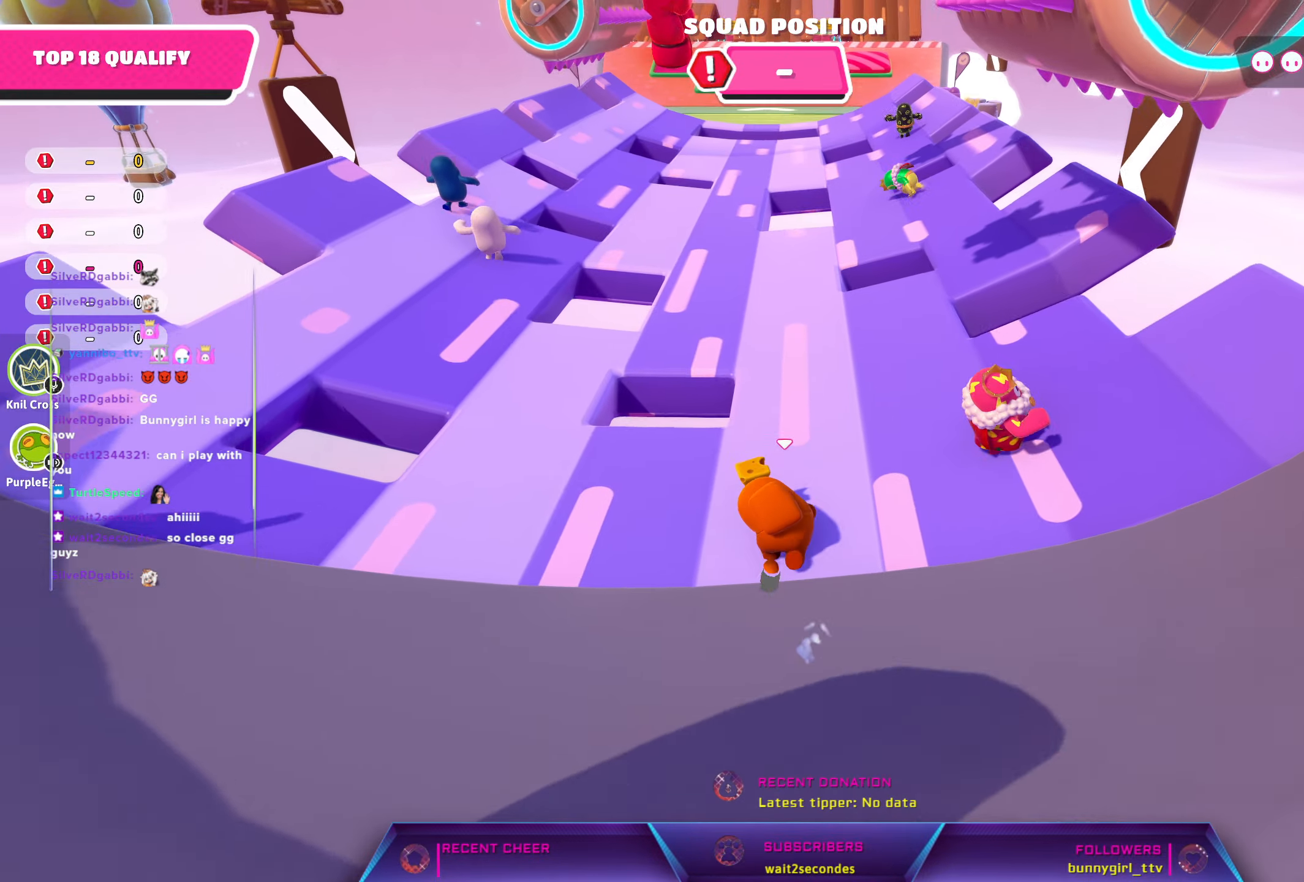
{"buttons": [], "left_stick": "up-right", "right_stick": "center", "events": [[16, "left_stick", "up-right"]]}
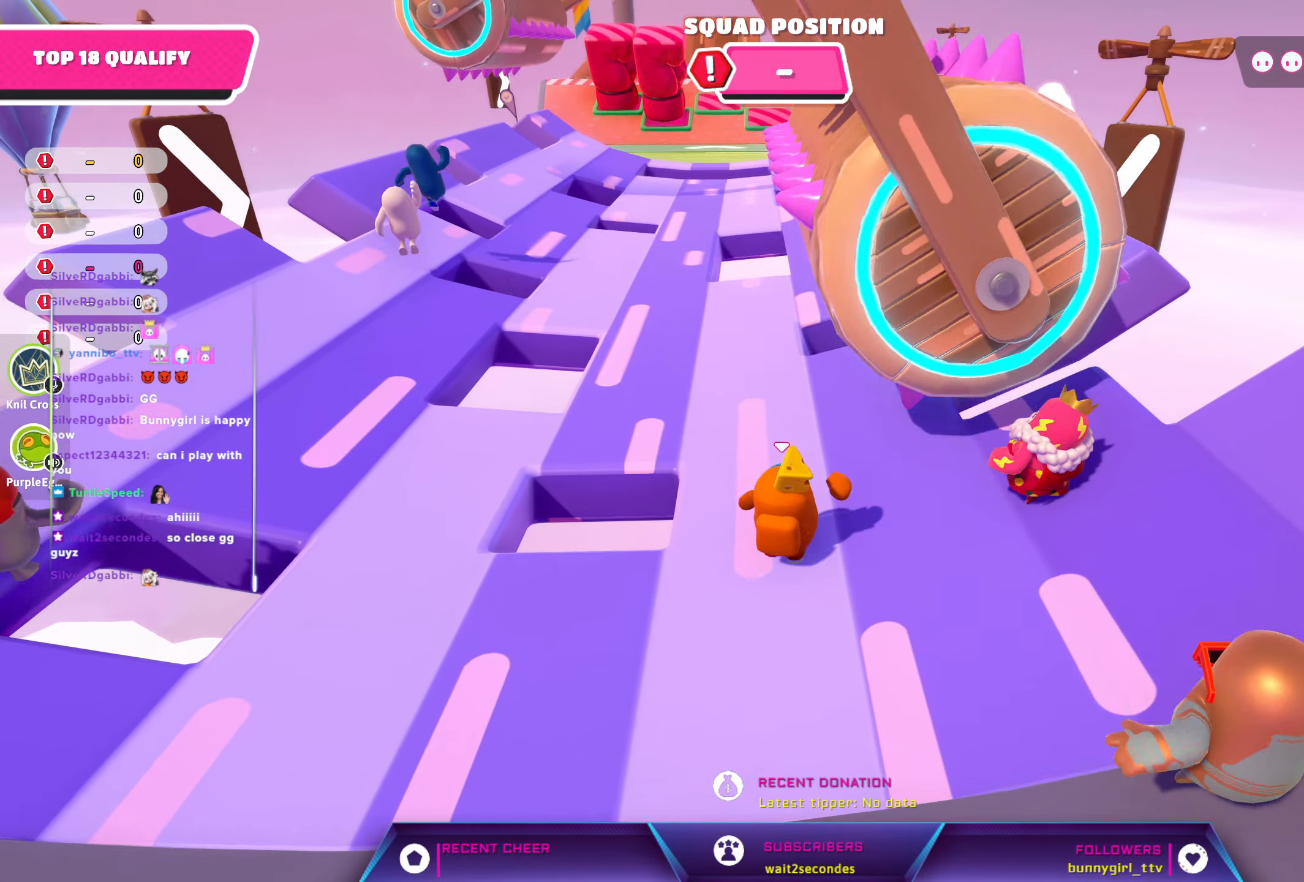
{"buttons": [], "left_stick": "up-right", "right_stick": "center", "events": [[250, "right_stick", "down-left"], [383, "right_stick", "center"]]}
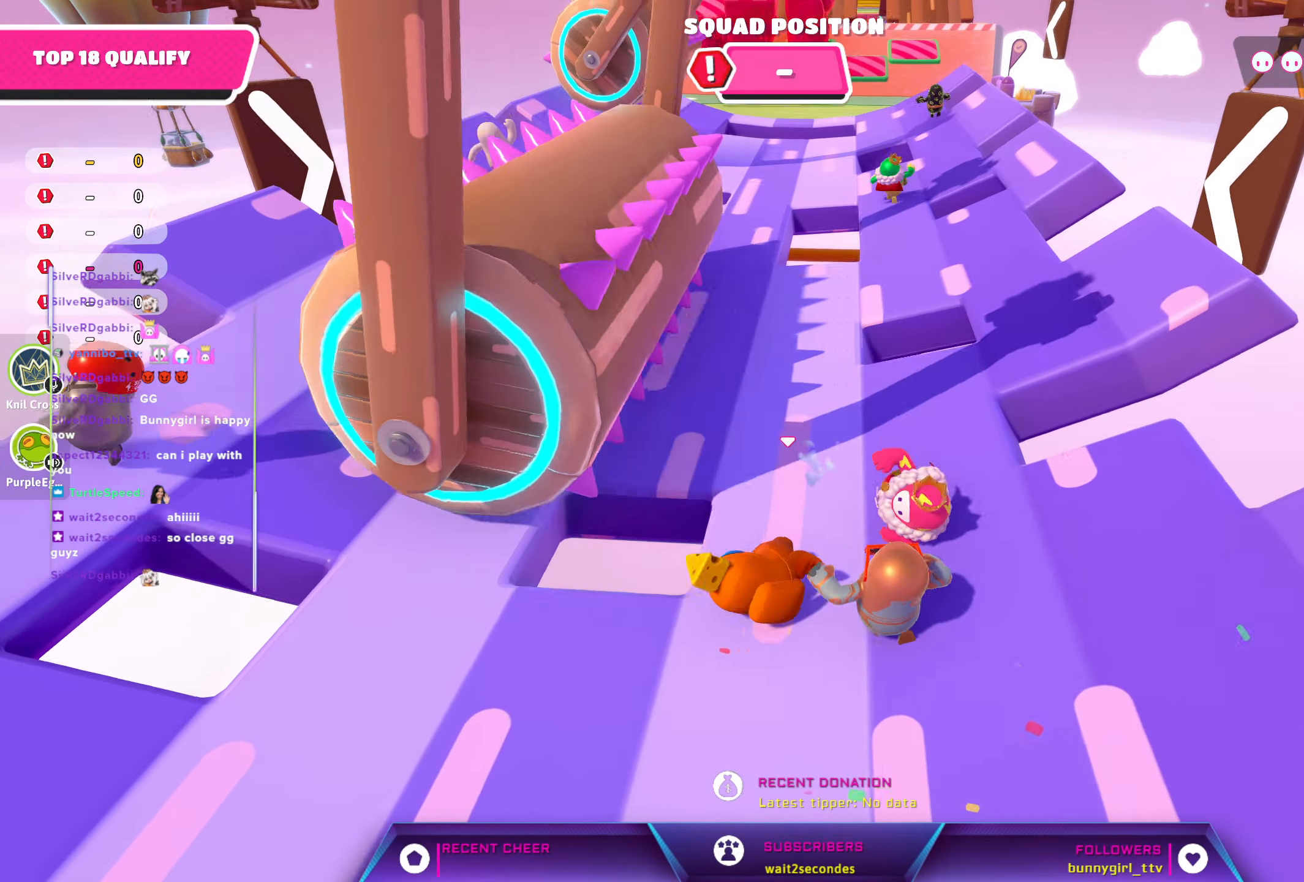
{"buttons": [], "left_stick": "center", "right_stick": "center", "events": [[233, "A", "down"], [350, "A", "up"], [483, "left_stick", "center"]]}
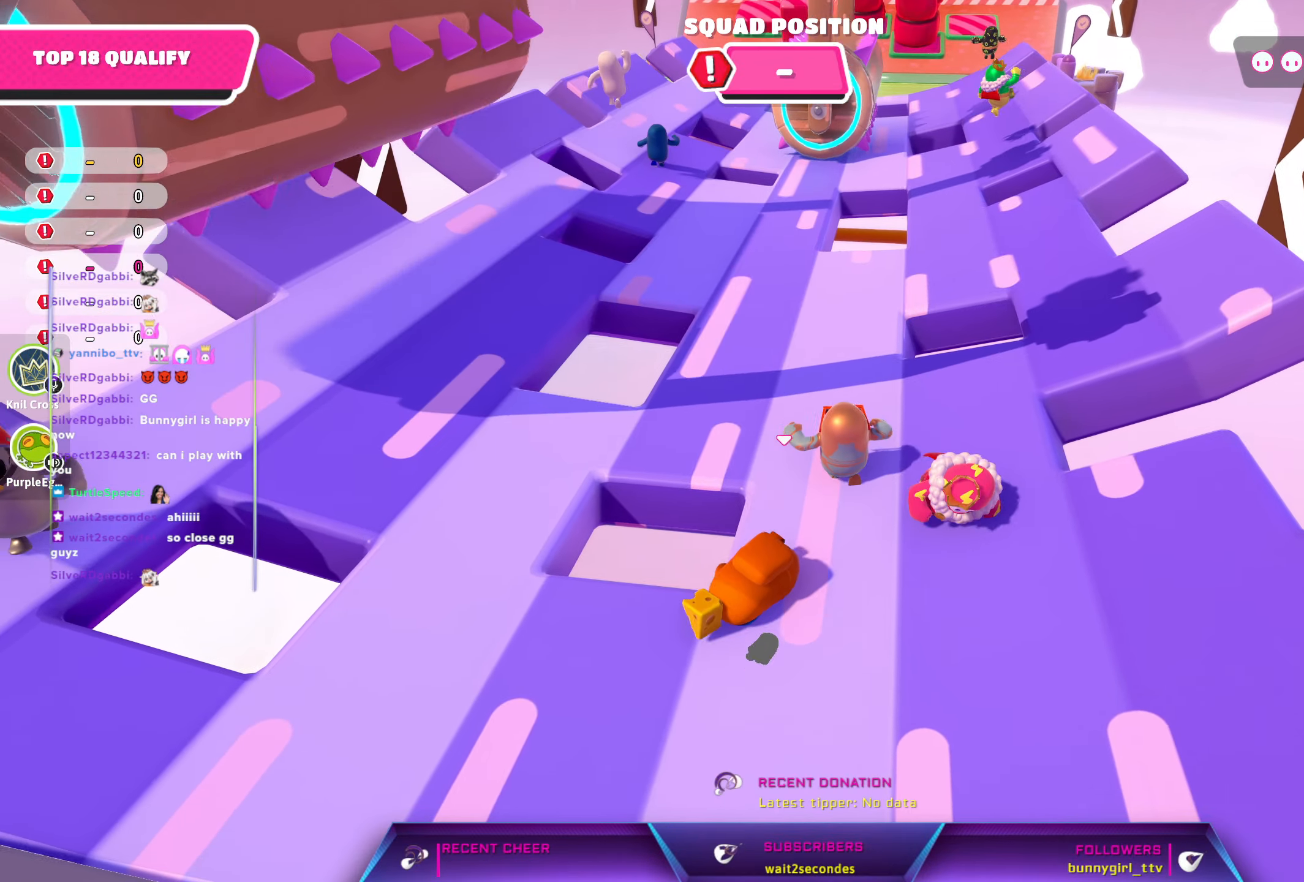
{"buttons": [], "left_stick": "down", "right_stick": "center", "events": [[66, "left_stick", "down"]]}
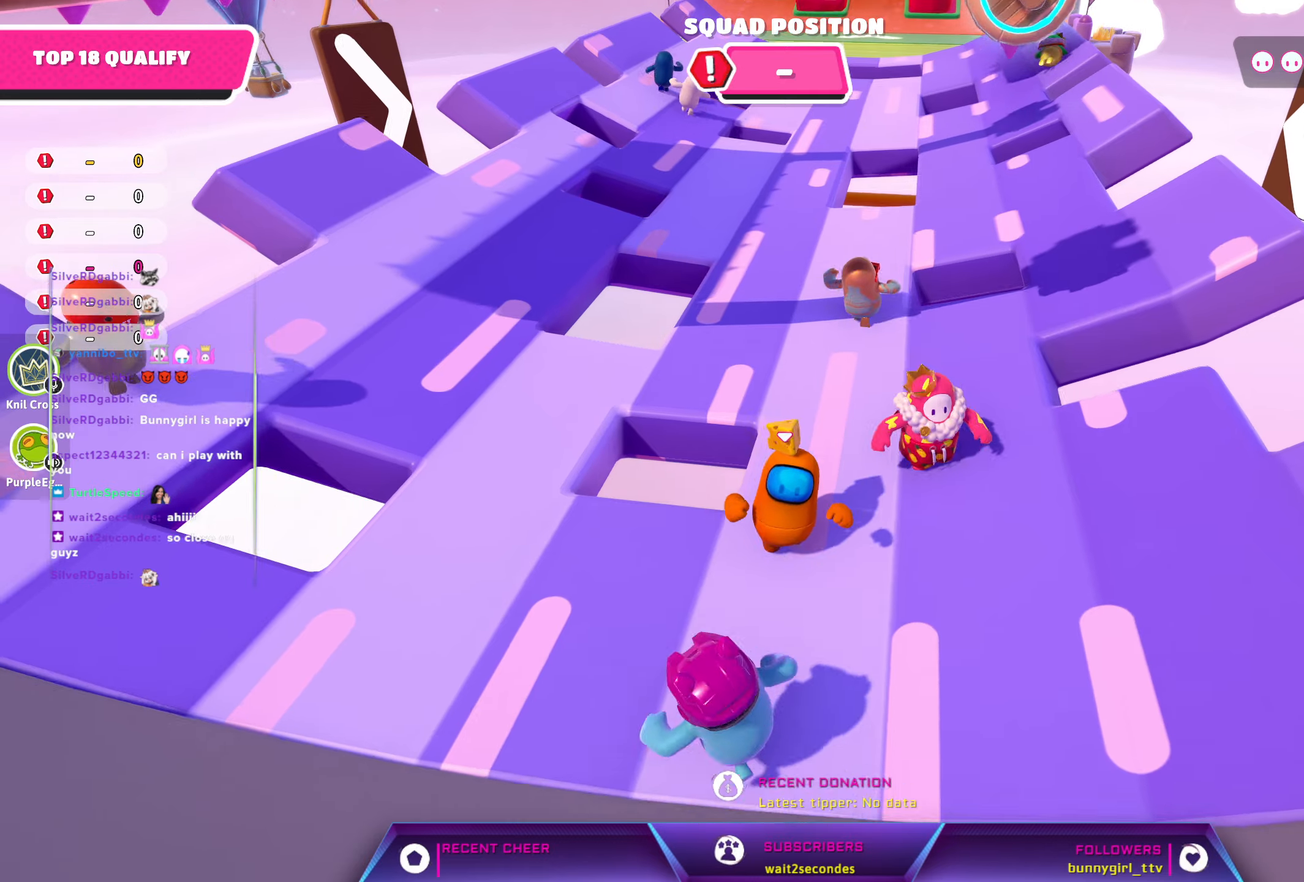
{"buttons": [], "left_stick": "up-left", "right_stick": "center", "events": [[100, "left_stick", "left"], [333, "left_stick", "up-left"]]}
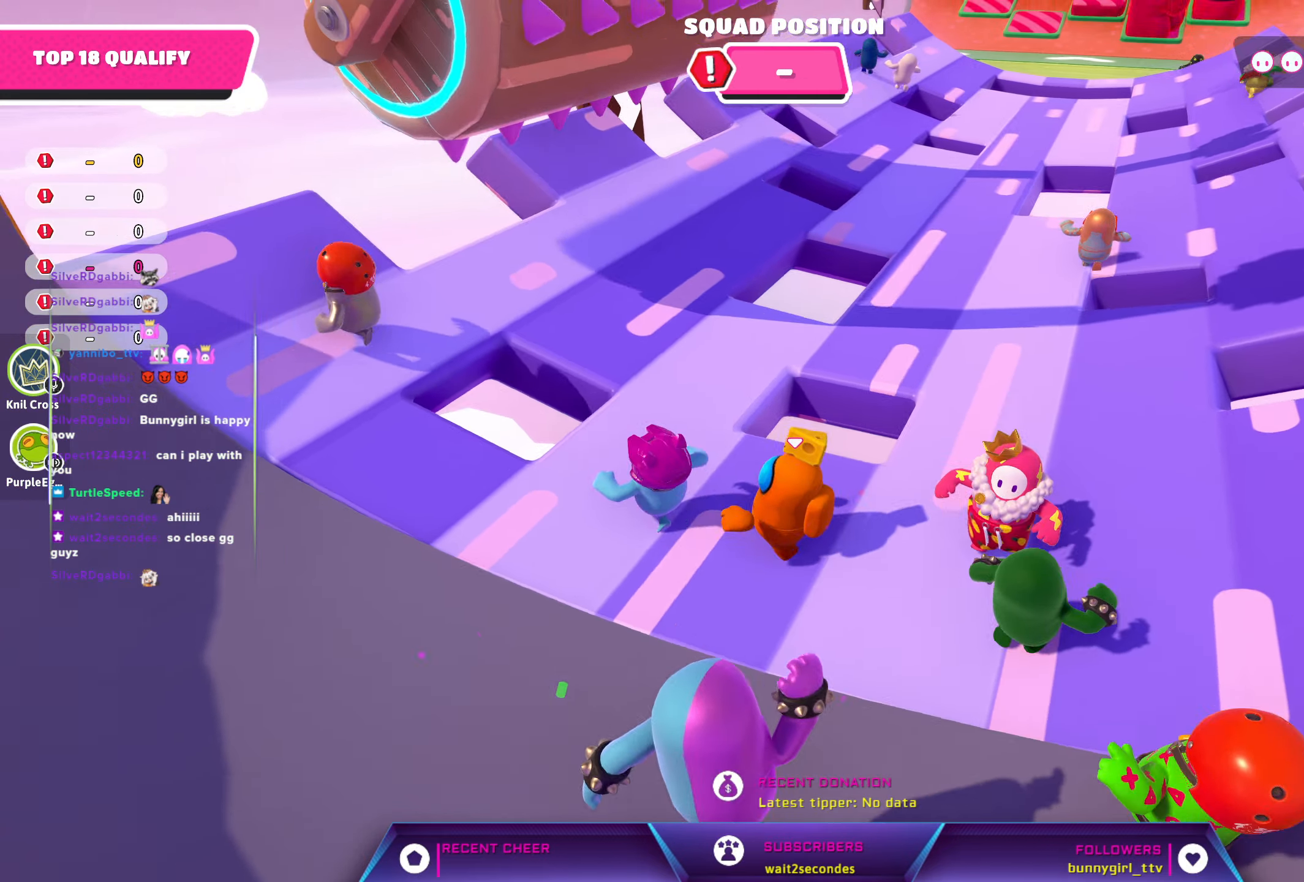
{"buttons": [], "left_stick": "up", "right_stick": "center", "events": [[200, "left_stick", "up"]]}
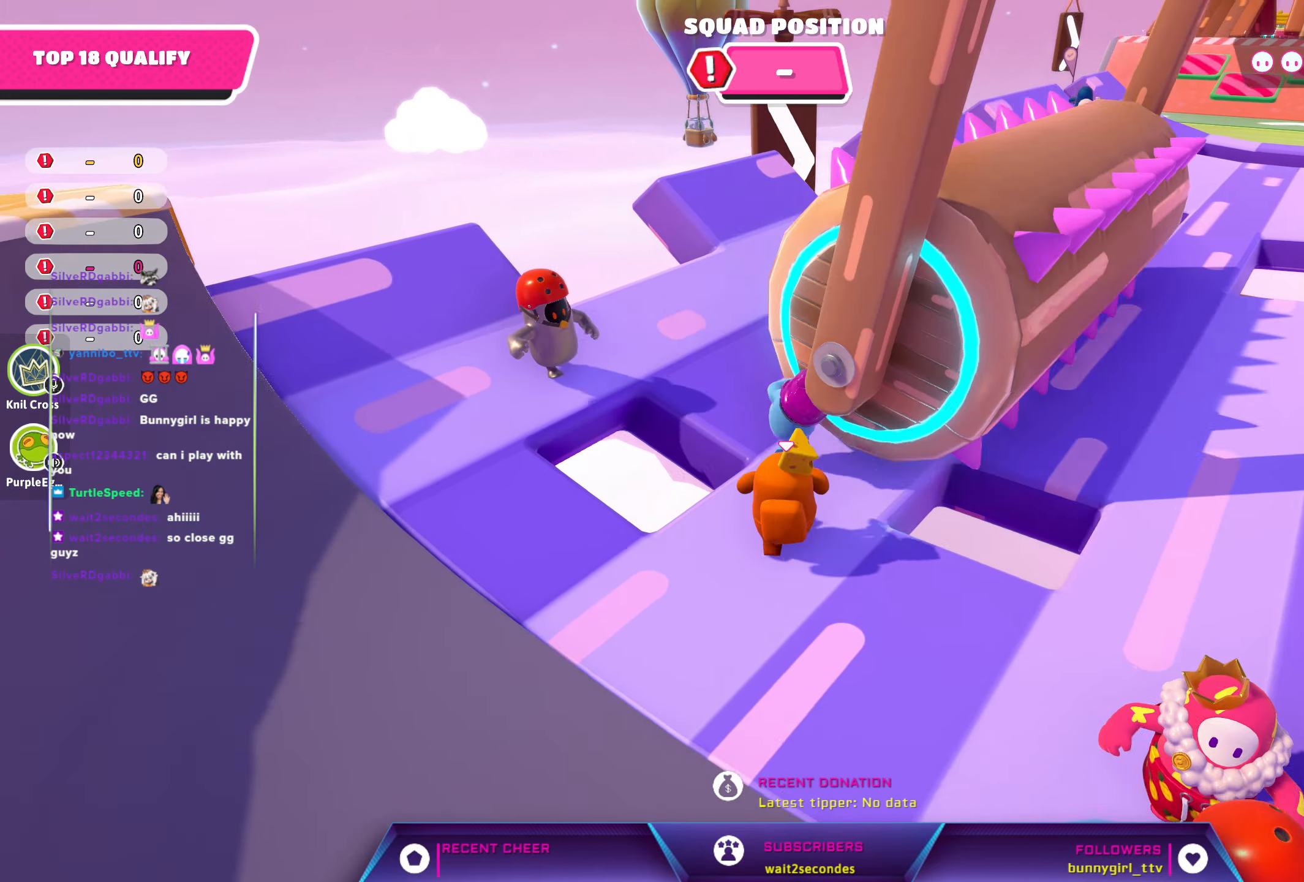
{"buttons": [], "left_stick": "up", "right_stick": "center", "events": [[100, "right_stick", "right"], [167, "right_stick", "center"]]}
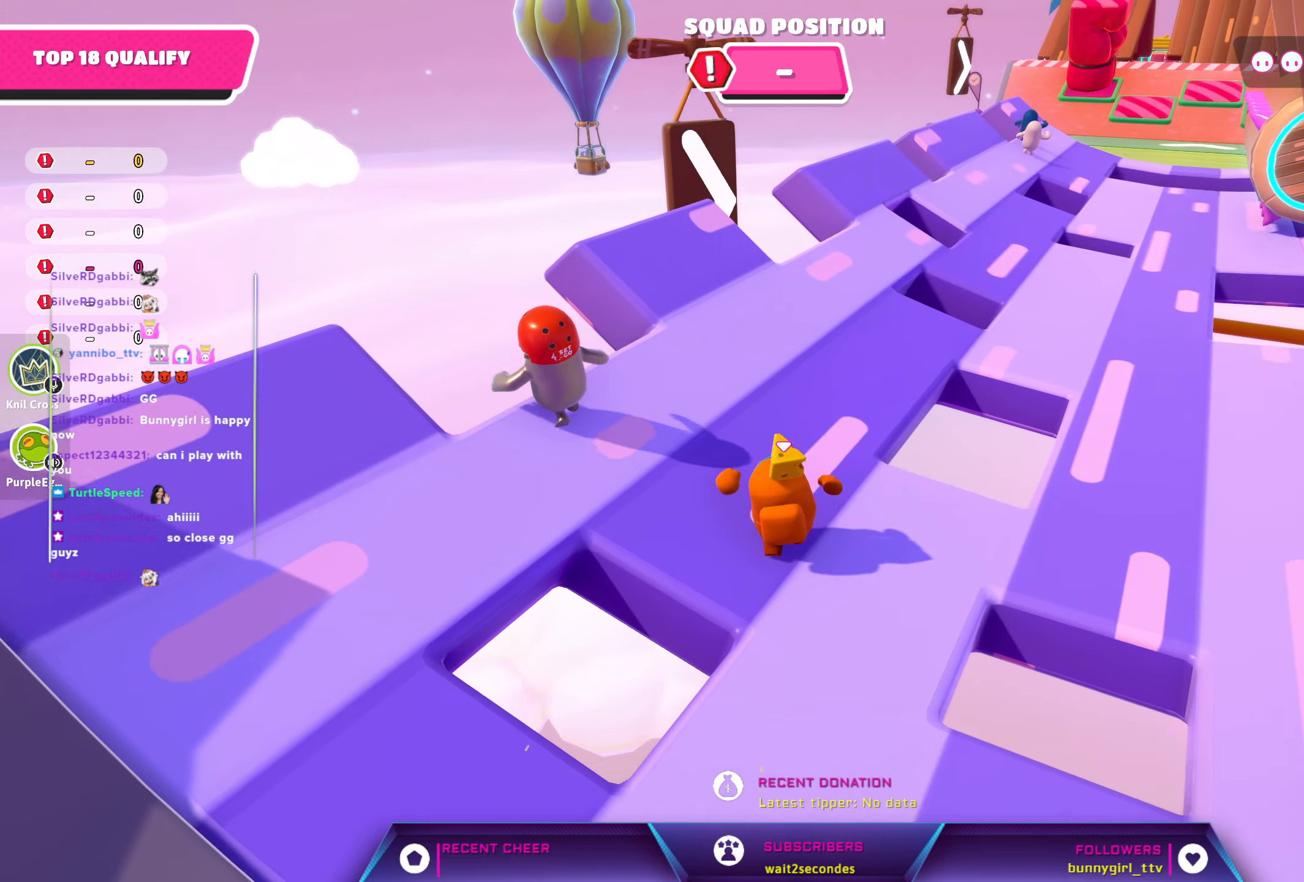
{"buttons": [], "left_stick": "up", "right_stick": "center", "events": []}
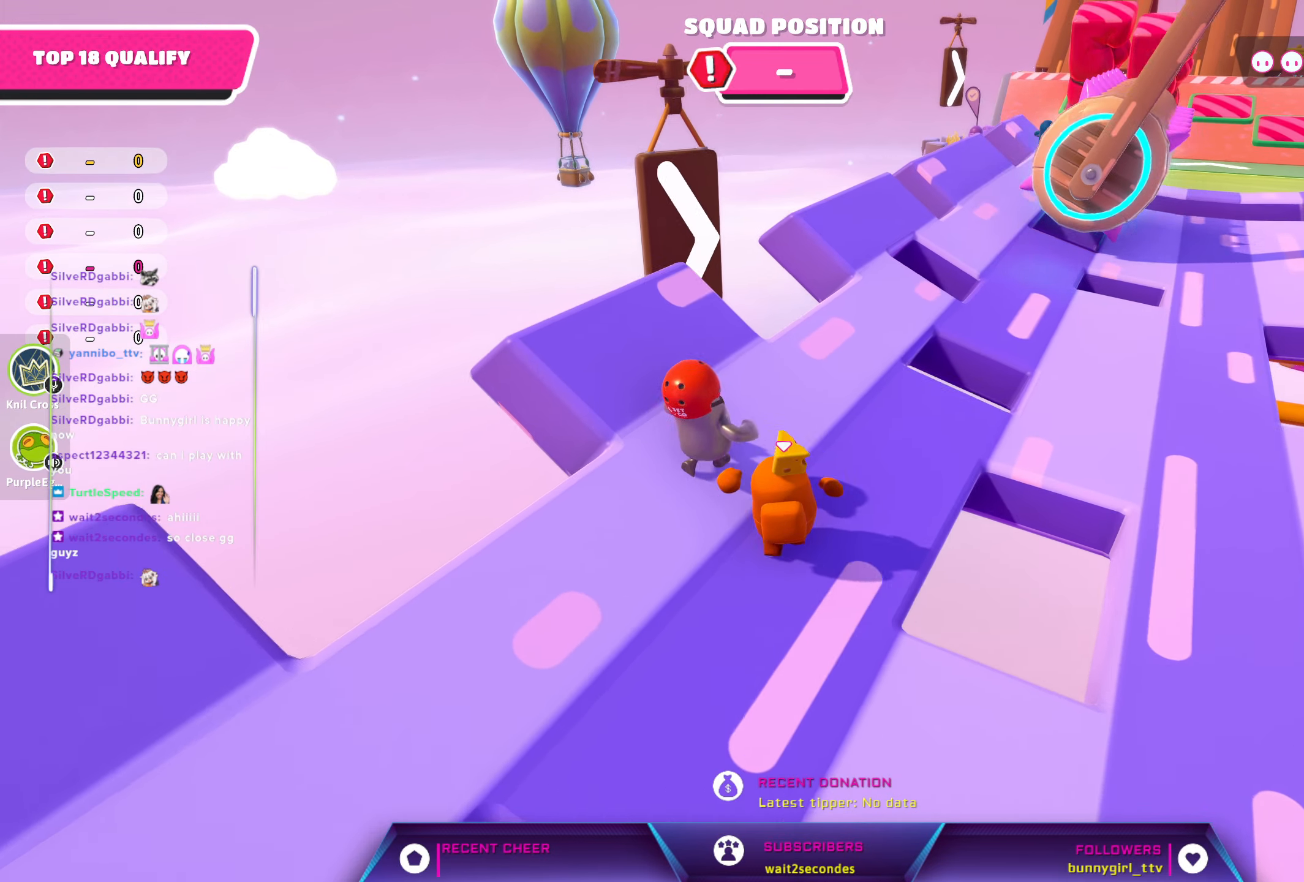
{"buttons": [], "left_stick": "up", "right_stick": "down-right", "events": [[233, "right_stick", "down-right"]]}
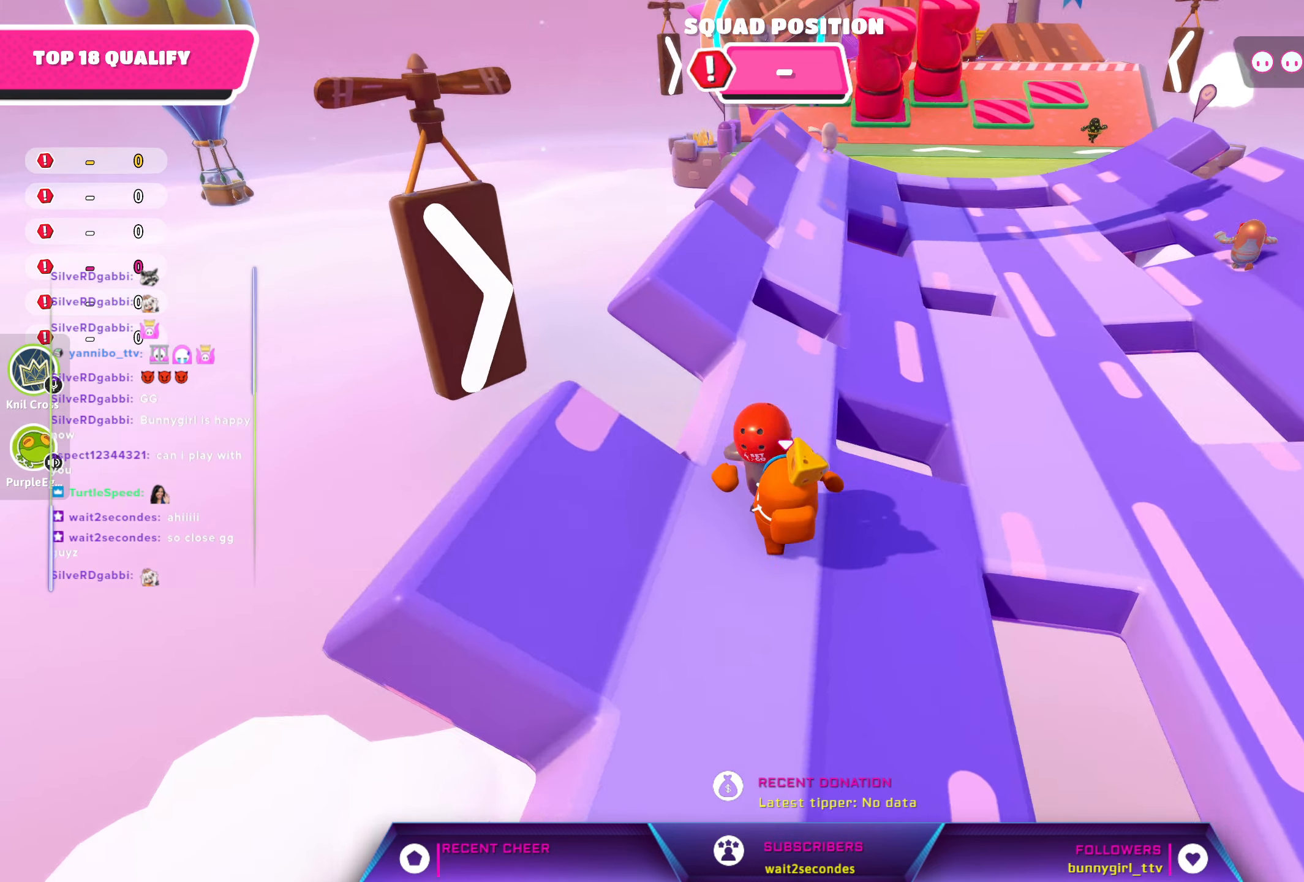
{"buttons": [], "left_stick": "up", "right_stick": "center", "events": [[50, "right_stick", "center"]]}
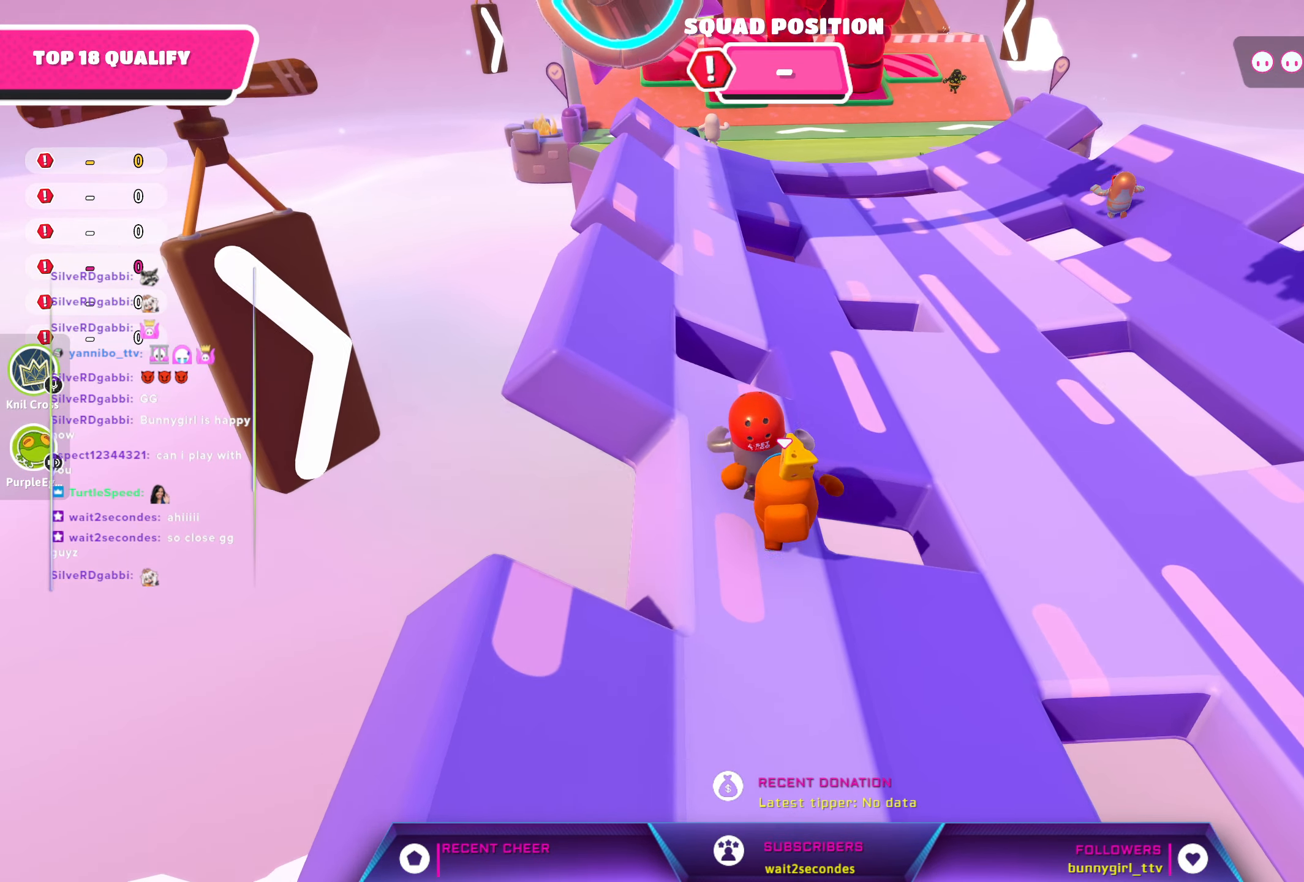
{"buttons": [], "left_stick": "up-right", "right_stick": "right", "events": [[433, "left_stick", "up-right"], [500, "right_stick", "right"]]}
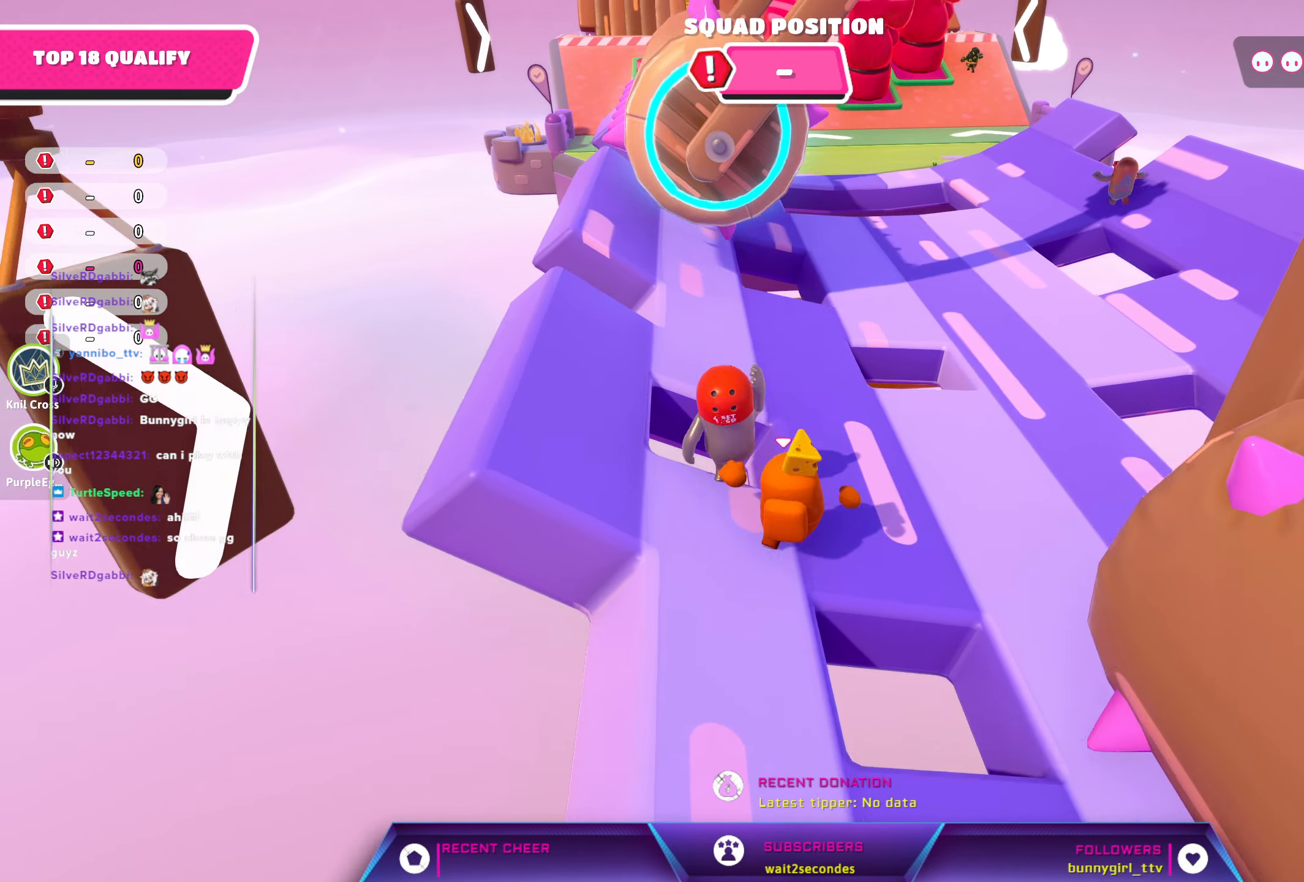
{"buttons": [], "left_stick": "up-right", "right_stick": "center", "events": [[150, "right_stick", "center"]]}
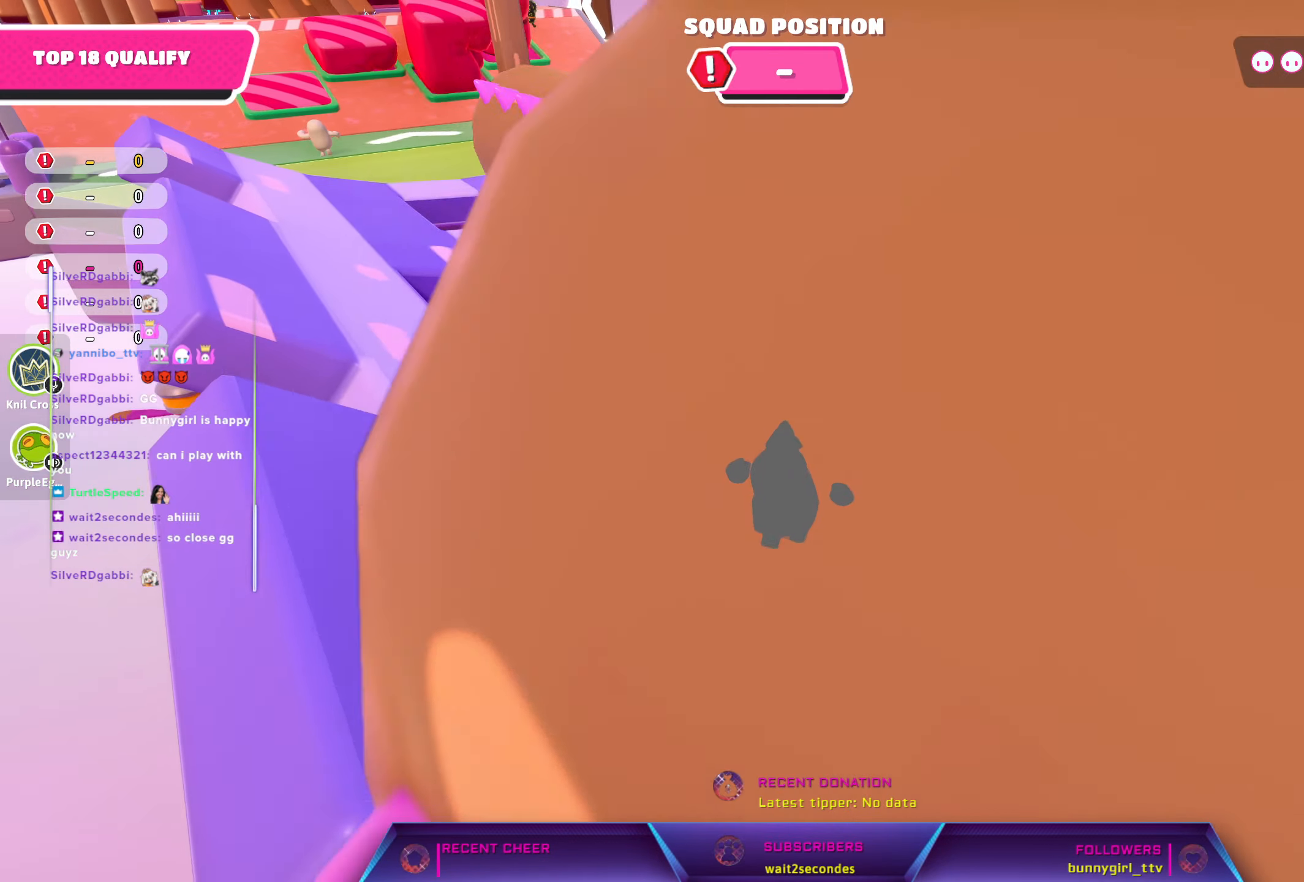
{"buttons": [], "left_stick": "up-right", "right_stick": "center", "events": []}
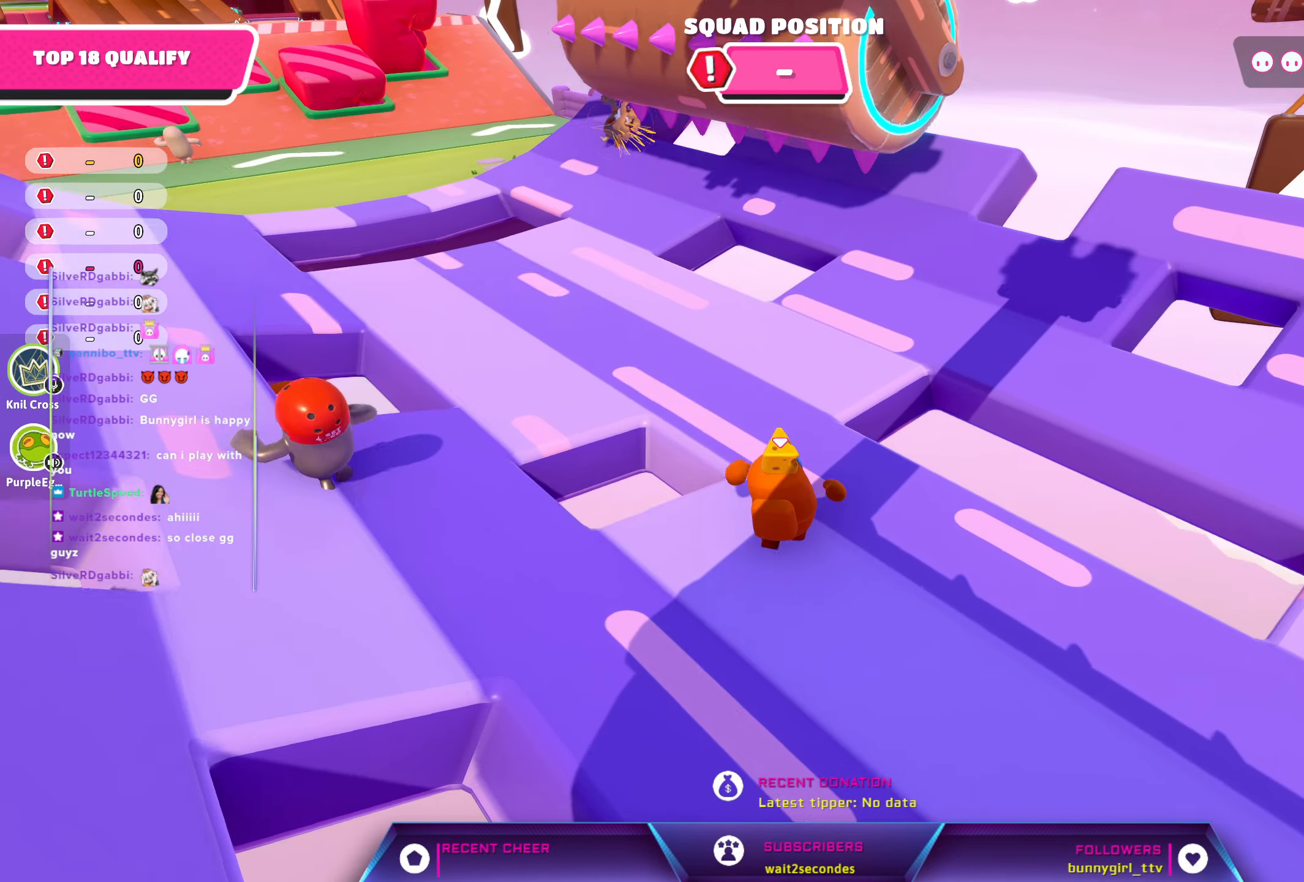
{"buttons": [], "left_stick": "up-right", "right_stick": "center", "events": [[100, "left_stick", "up"], [133, "right_stick", "left"], [317, "right_stick", "center"], [400, "left_stick", "up-right"]]}
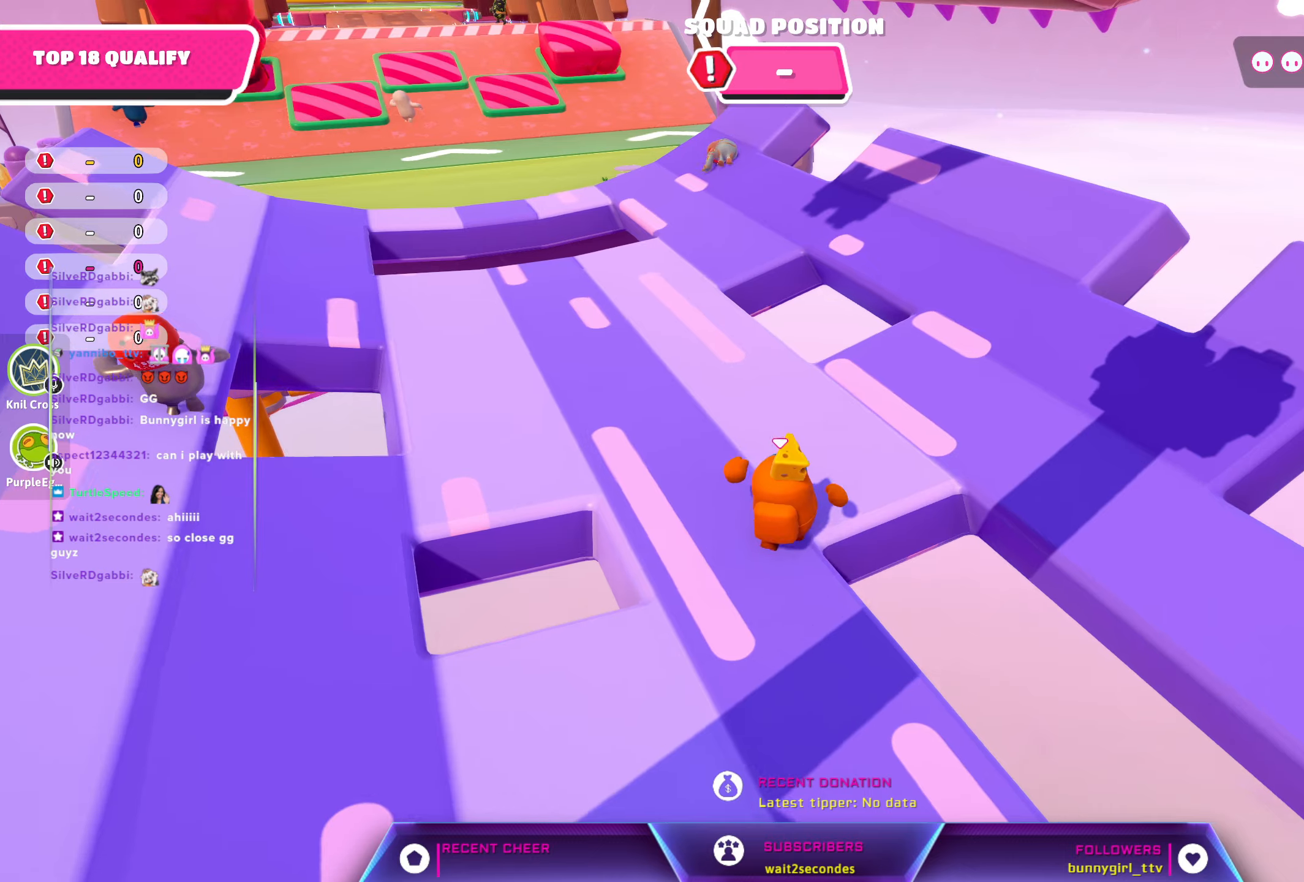
{"buttons": [], "left_stick": "up-right", "right_stick": "left", "events": [[150, "right_stick", "left"]]}
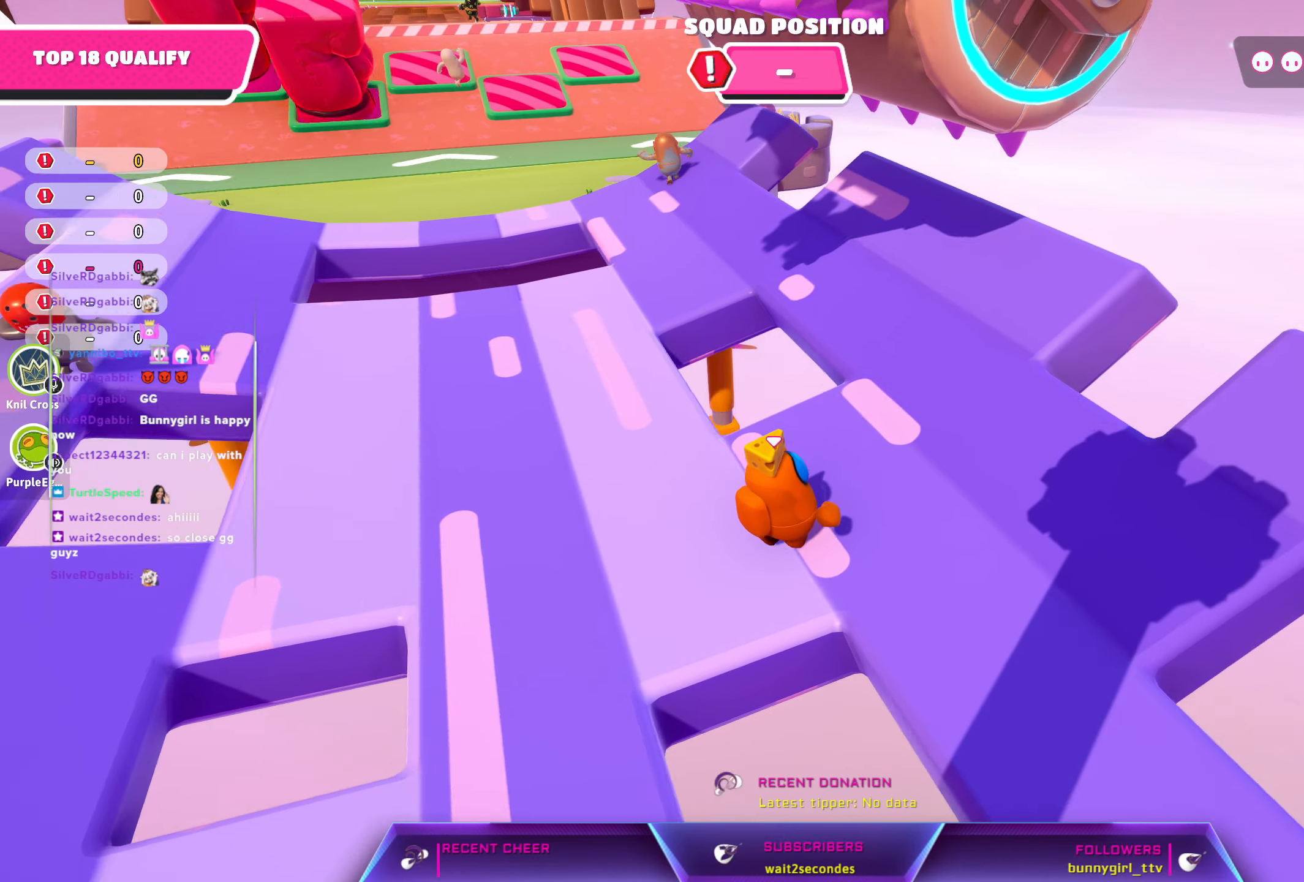
{"buttons": [], "left_stick": "up", "right_stick": "center", "events": [[84, "left_stick", "right"], [117, "right_stick", "center"], [300, "left_stick", "up-right"], [400, "left_stick", "up"]]}
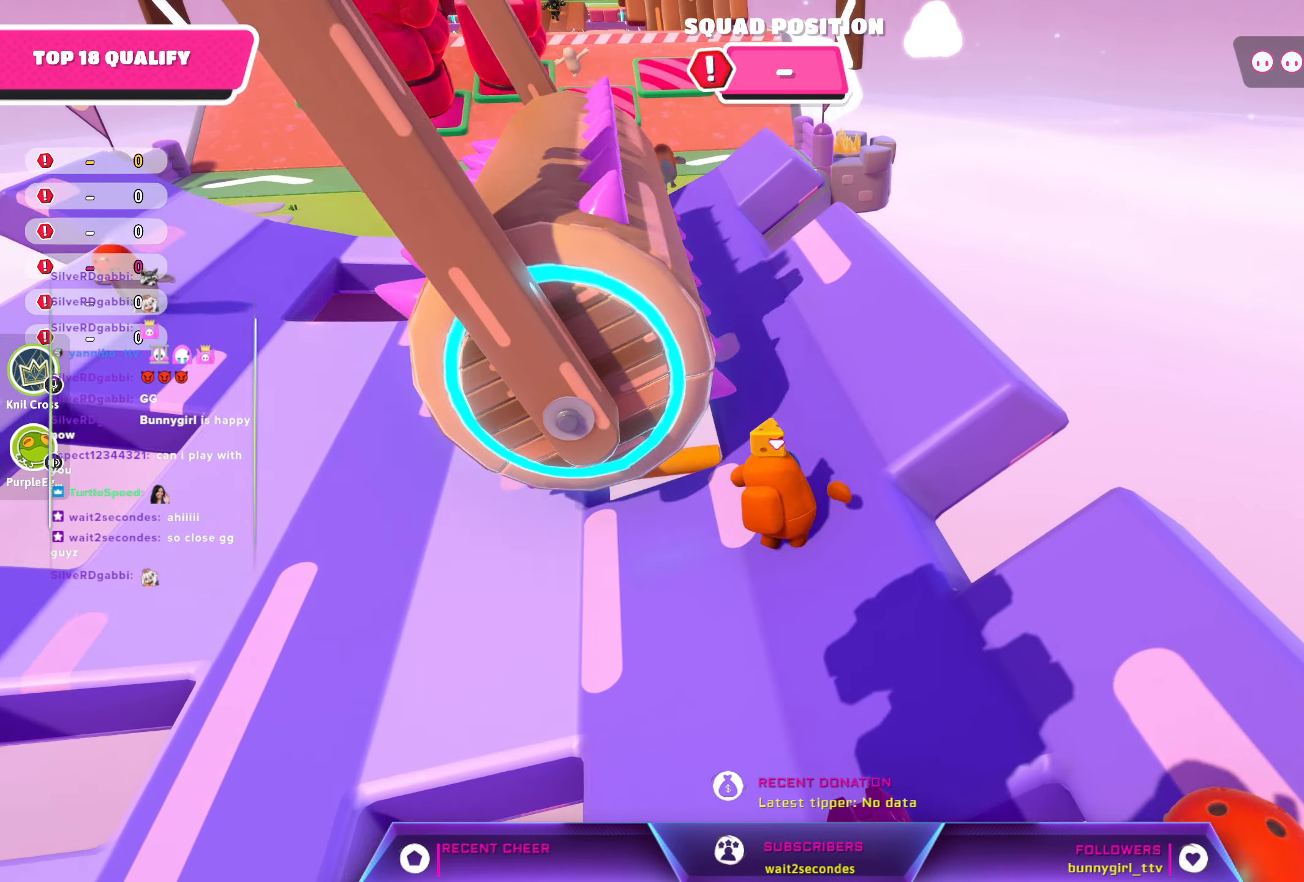
{"buttons": [], "left_stick": "up", "right_stick": "center", "events": [[134, "right_stick", "up-left"], [250, "right_stick", "center"]]}
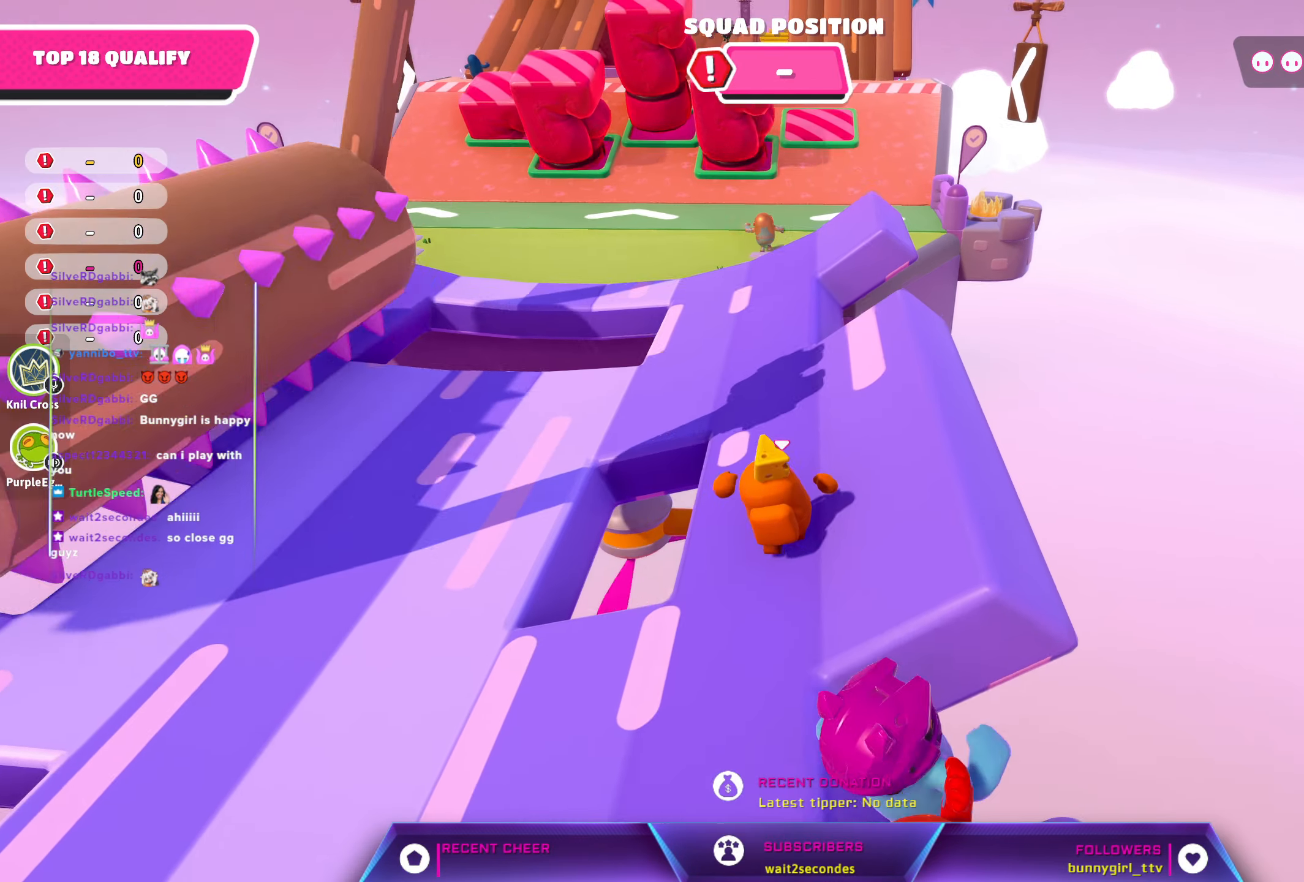
{"buttons": [], "left_stick": "up", "right_stick": "center", "events": [[300, "right_stick", "up-left"], [384, "right_stick", "center"]]}